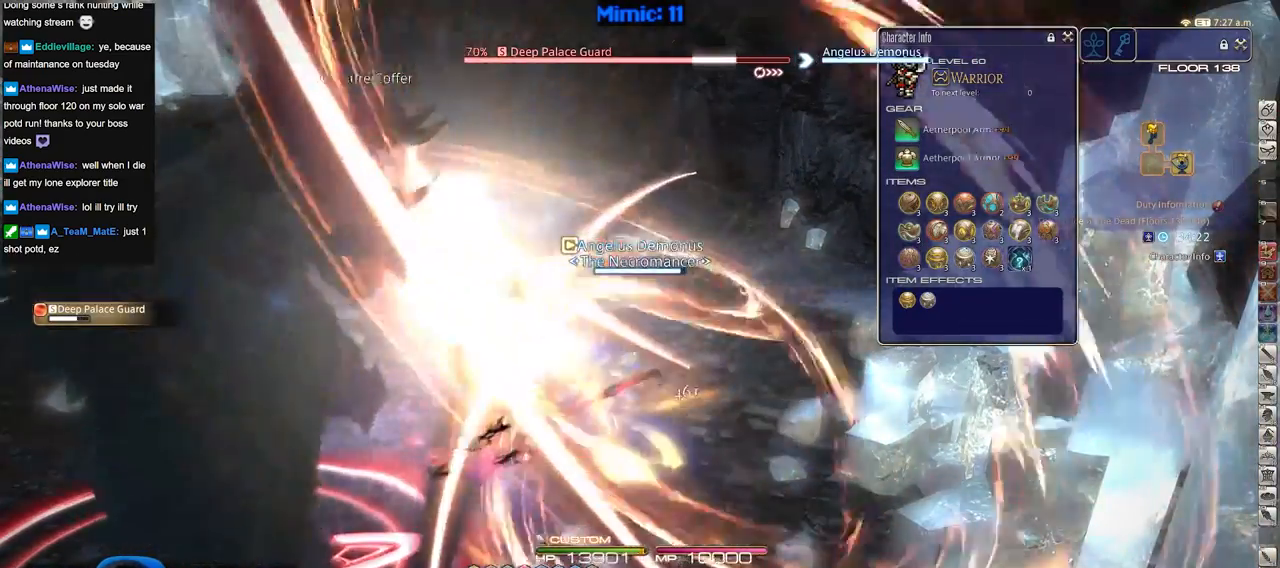
Gameplay with keyboard; each line is a JSON object with the keys held at the frame after it. "events" lists presses ("down") and releases ("up") of ".", "/", "0", "1", "2", "3", "4", "5", "6", "7", "8", "9", "a", "alt_l", "alt_r", "b", "backslash", "backspace", "c", "caps_lock", "comma", "ctrl_l", "ctrl_r", "d", "down", "e", "equals", "escape", "f", "f1", "f10", "f11", "f12", "f2", "f3", "f4", "f5", "f6", "f7", "f8", "f9", "g", "h", "i", "j", "k", "l", "lbracket", "left", "m", "menu", "minus", "n", "o", "p", "q", "quote", "r", "rbracket", "return", "right", "s", "semicolon", "shift_l", "shift_r", "space", "super", "t", "tab", "tilde", "u", "up", "v", "w", "x", "y" and "z" between this image and that frame as [ms after this image, input, new state], when the widget could be followed in between. No other keys are recorded. Mouse input is not recorded.
{"keys": [], "events": []}
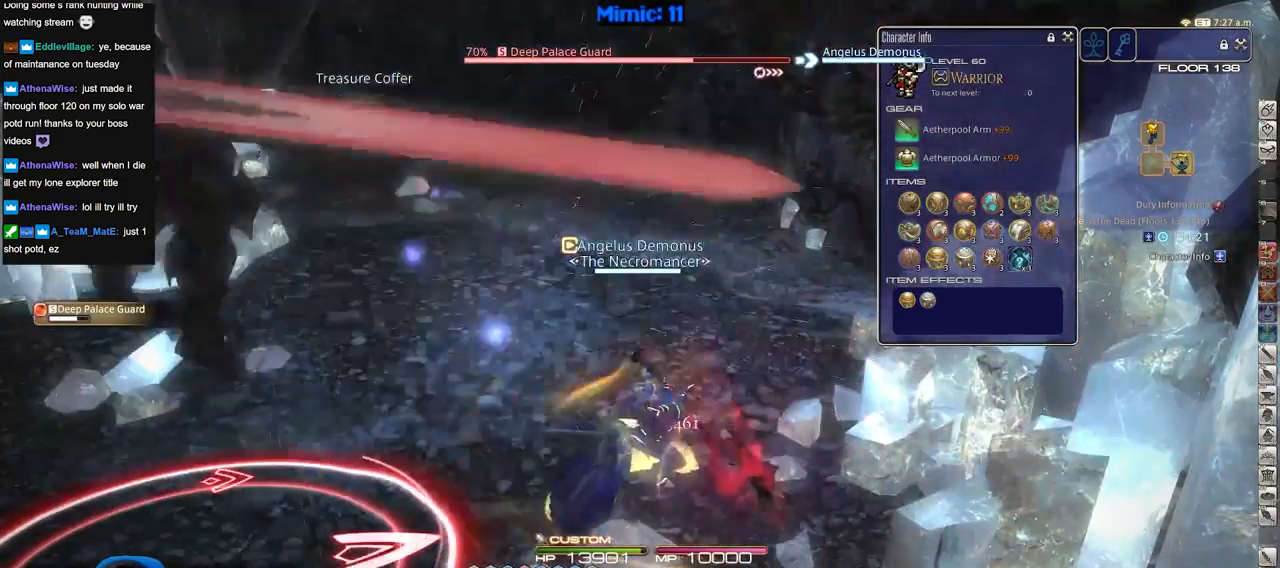
{"keys": [], "events": []}
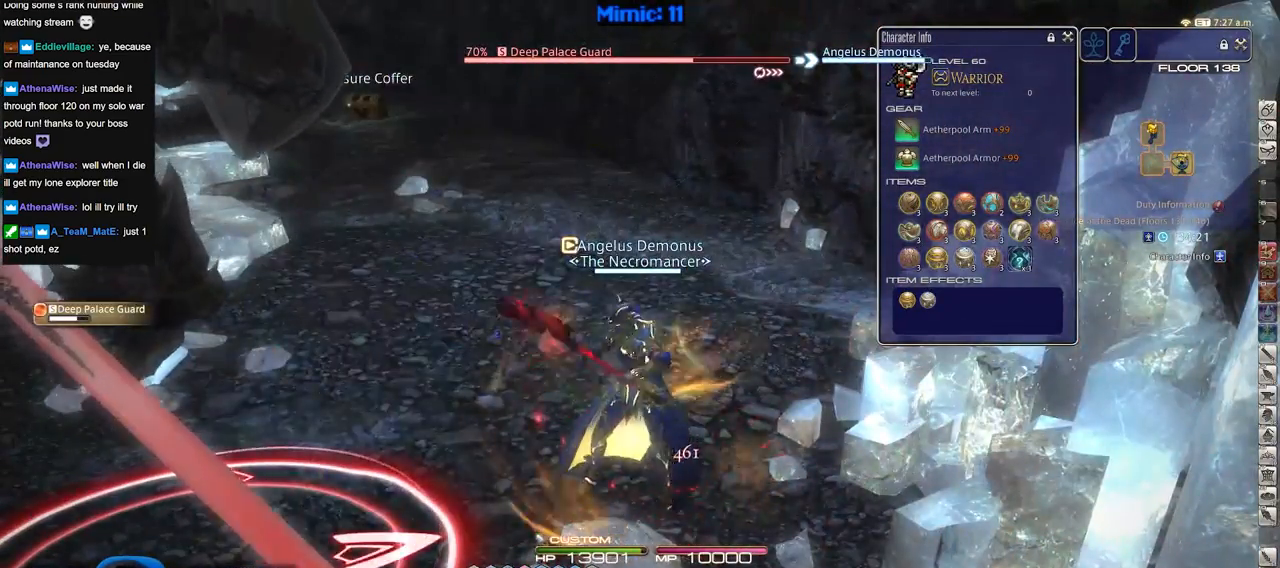
{"keys": ["alt_r"], "events": [[200, "alt_r", "down"]]}
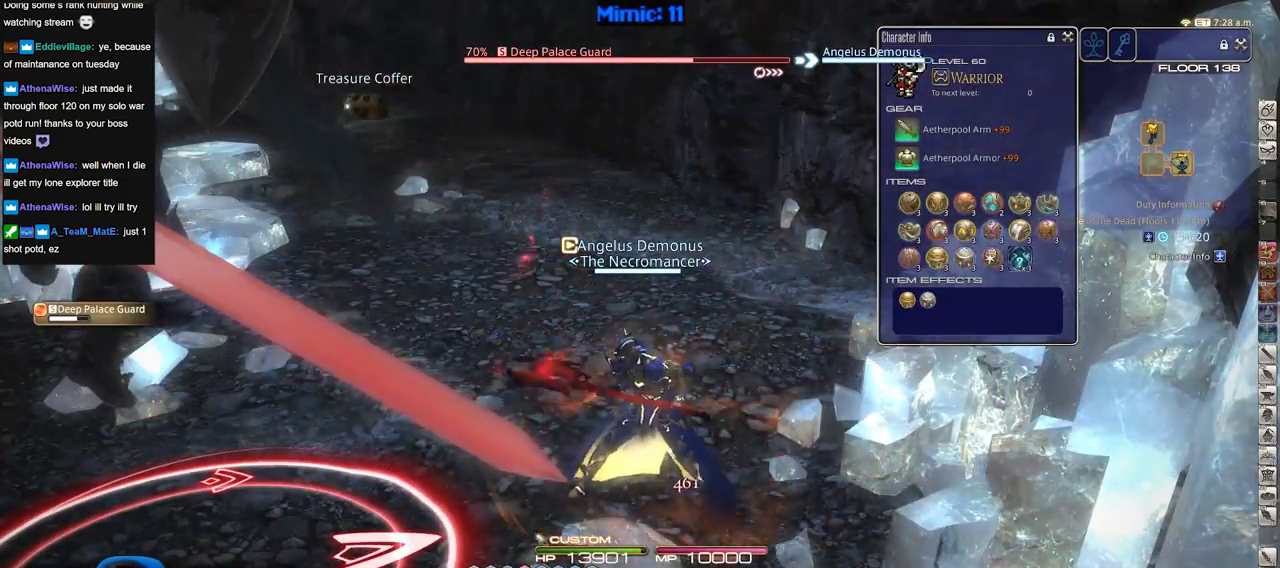
{"keys": [], "events": [[17, "3", "down"], [67, "3", "up"], [167, "3", "down"], [250, "3", "up"], [400, "alt_r", "up"]]}
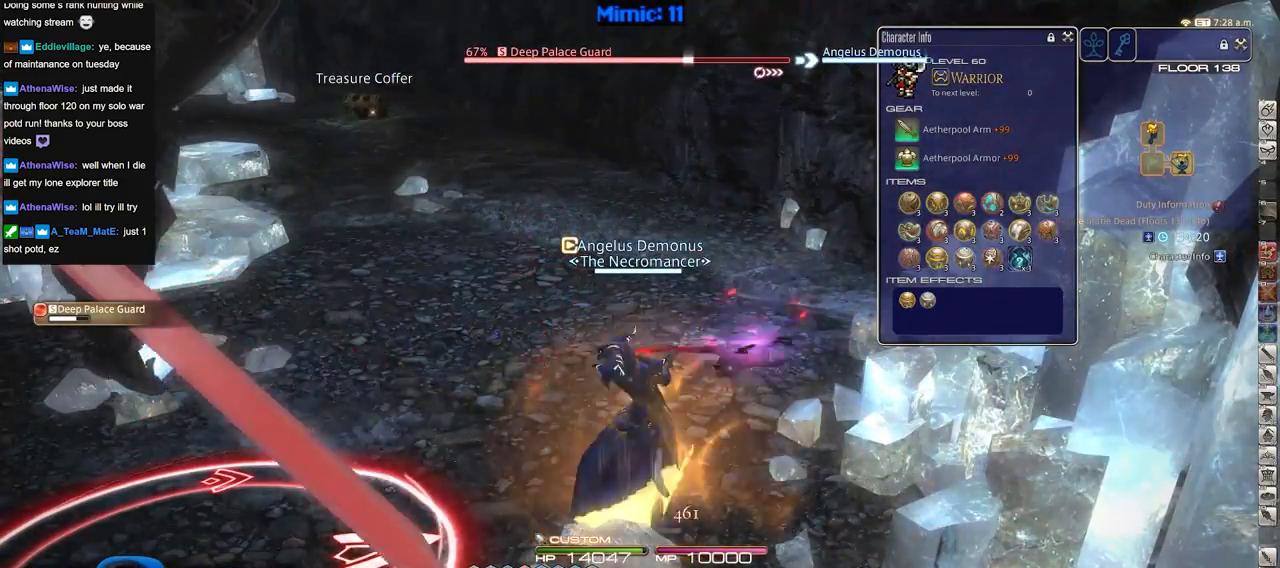
{"keys": [], "events": []}
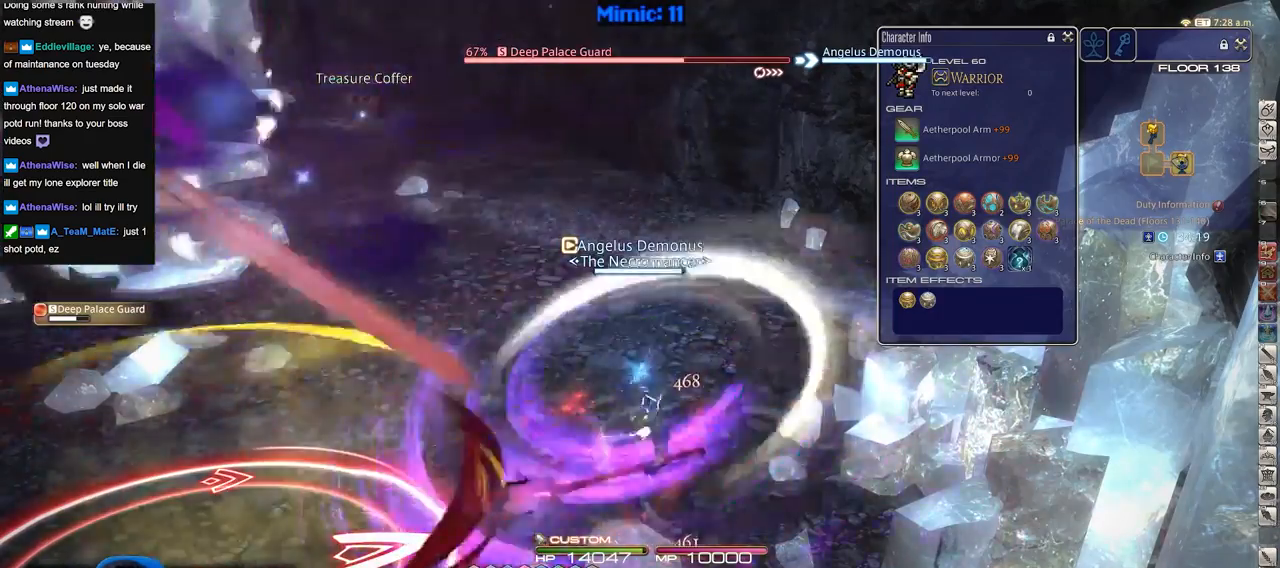
{"keys": [], "events": []}
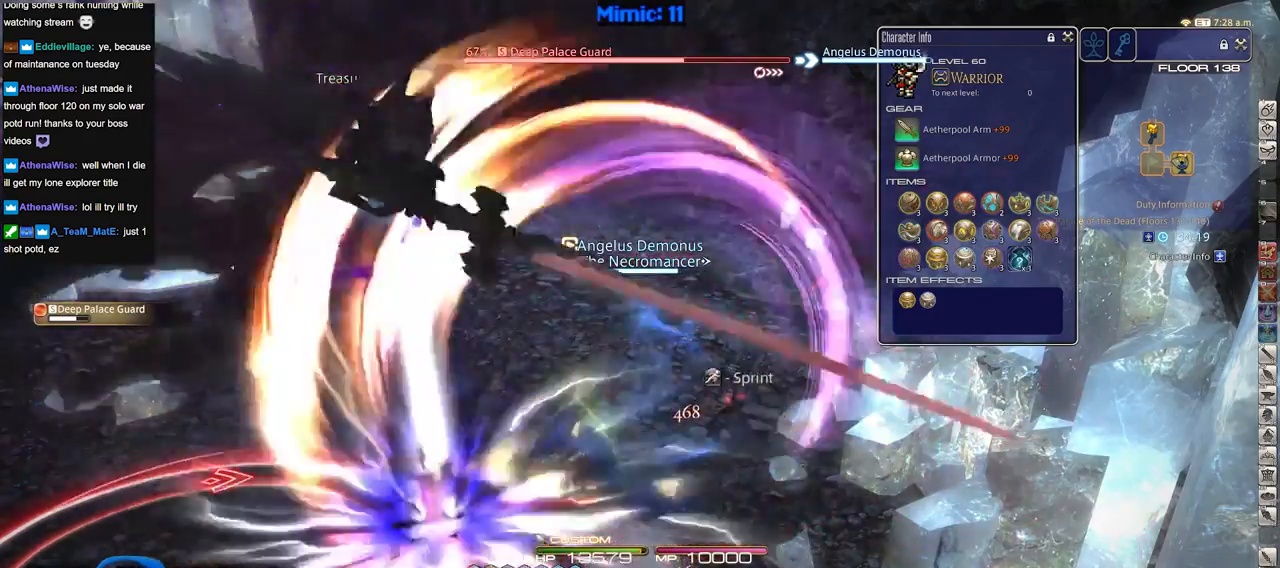
{"keys": [], "events": []}
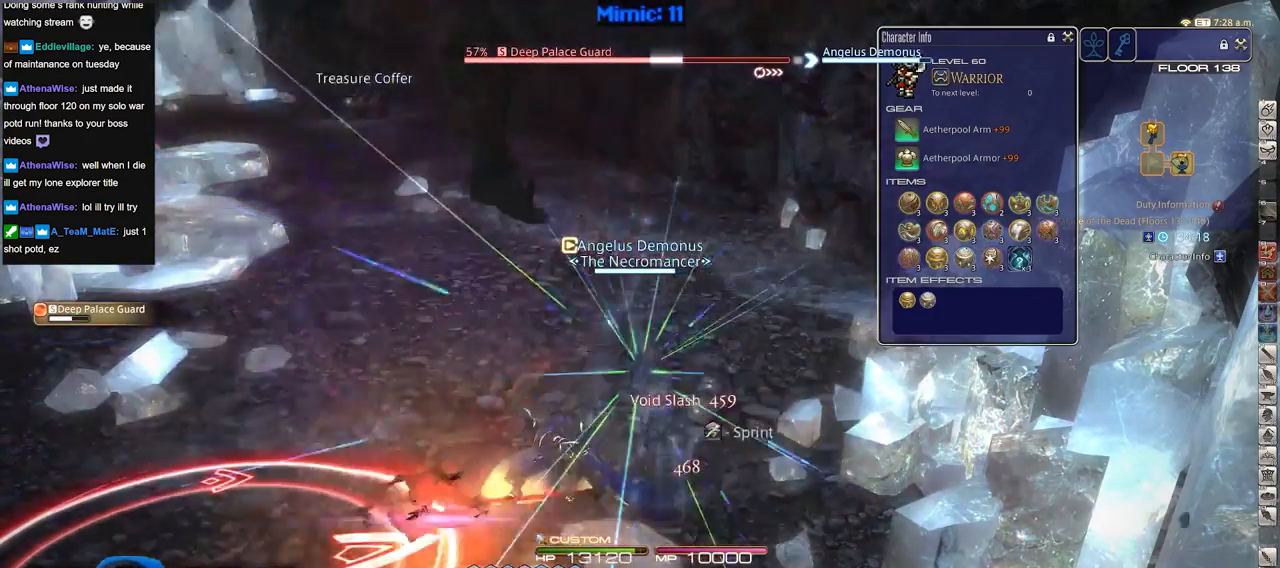
{"keys": [], "events": [[367, "1", "down"], [467, "1", "up"]]}
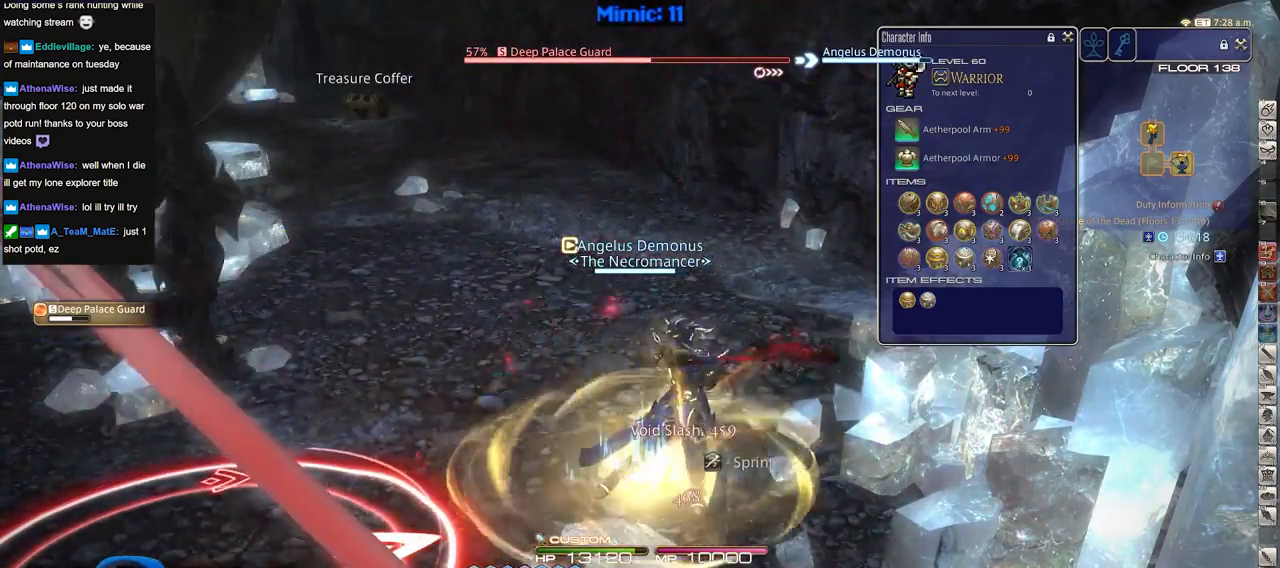
{"keys": ["return"], "events": [[233, "return", "down"], [283, "return", "up"], [383, "return", "down"]]}
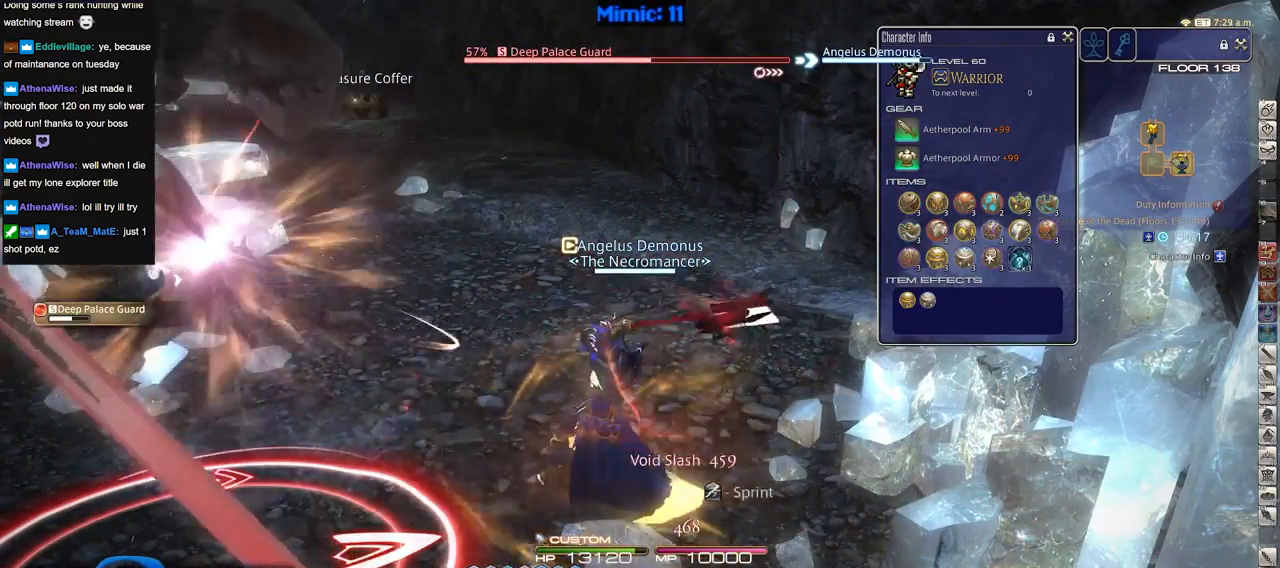
{"keys": [], "events": [[17, "return", "up"]]}
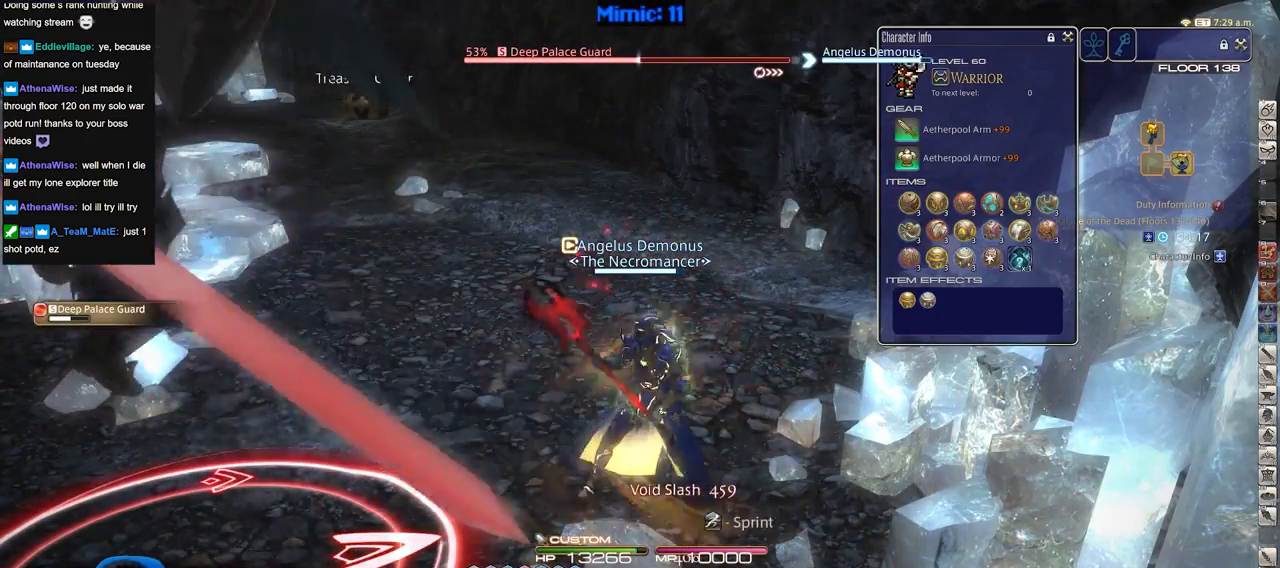
{"keys": [], "events": []}
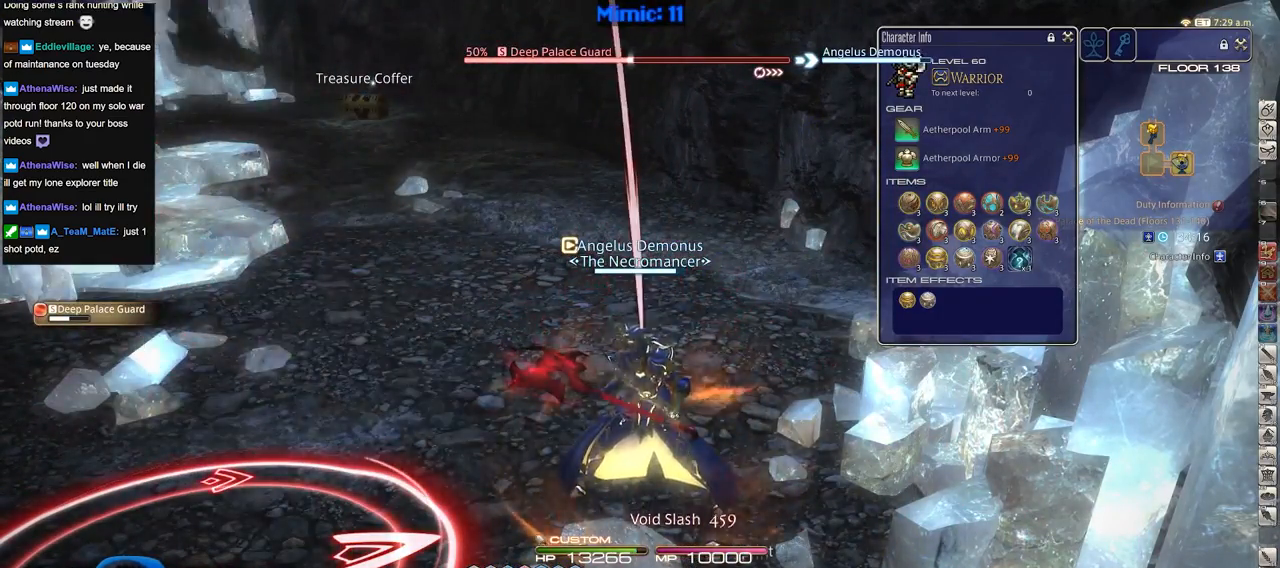
{"keys": [], "events": []}
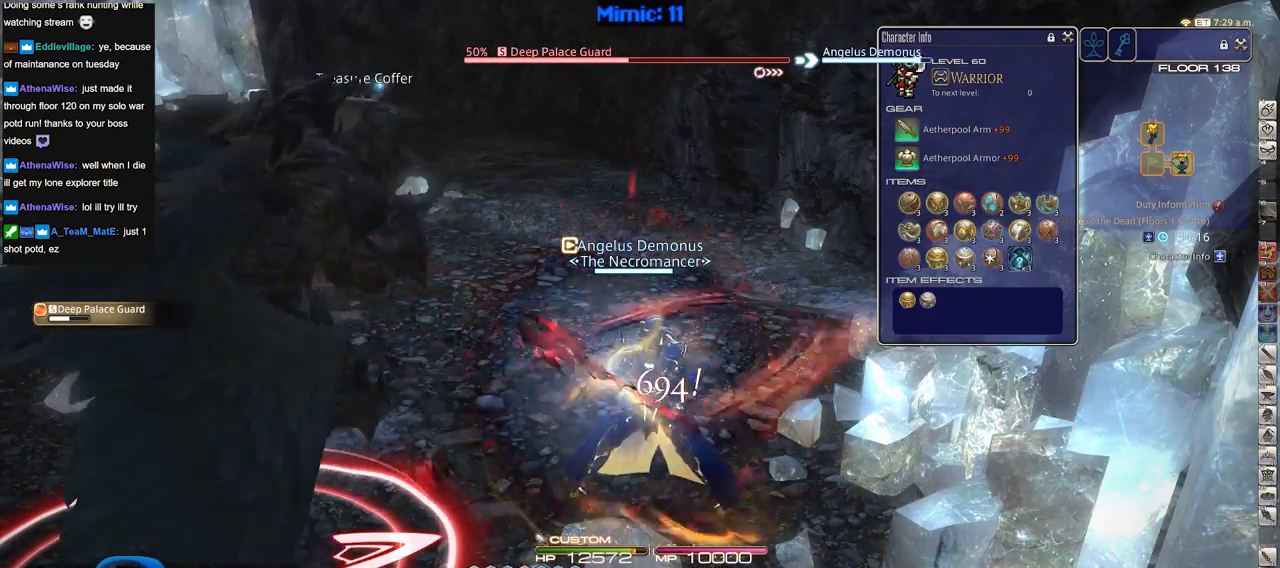
{"keys": ["return"], "events": [[116, "2", "down"], [166, "2", "up"], [216, "2", "down"], [350, "2", "up"], [450, "return", "down"]]}
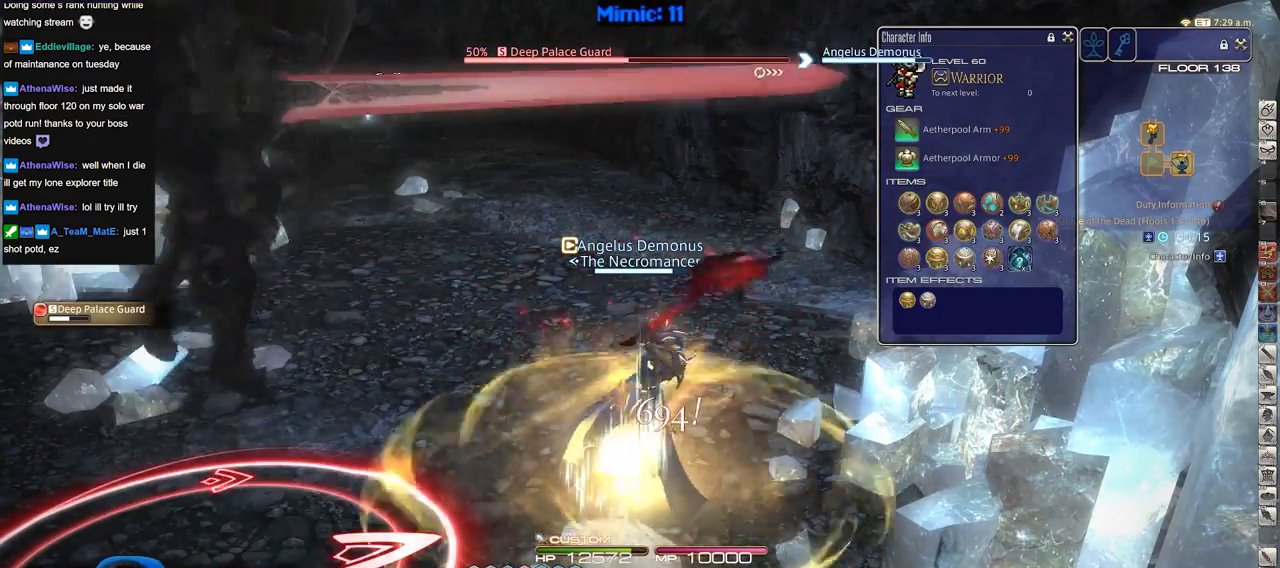
{"keys": [], "events": [[33, "return", "up"], [134, "return", "down"], [234, "return", "up"]]}
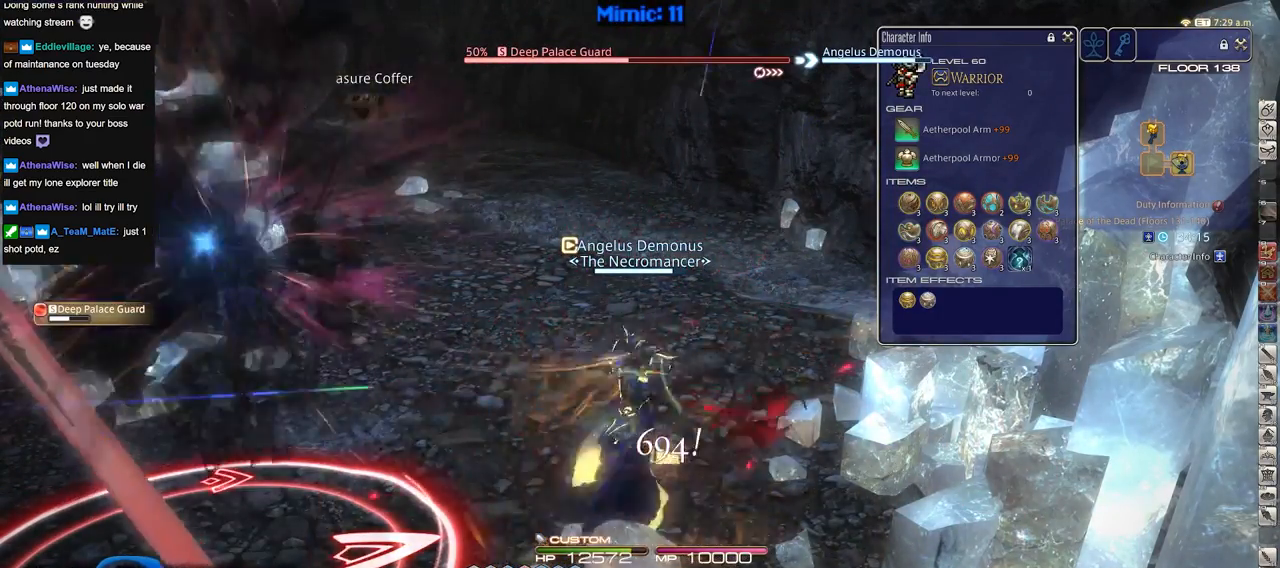
{"keys": [], "events": []}
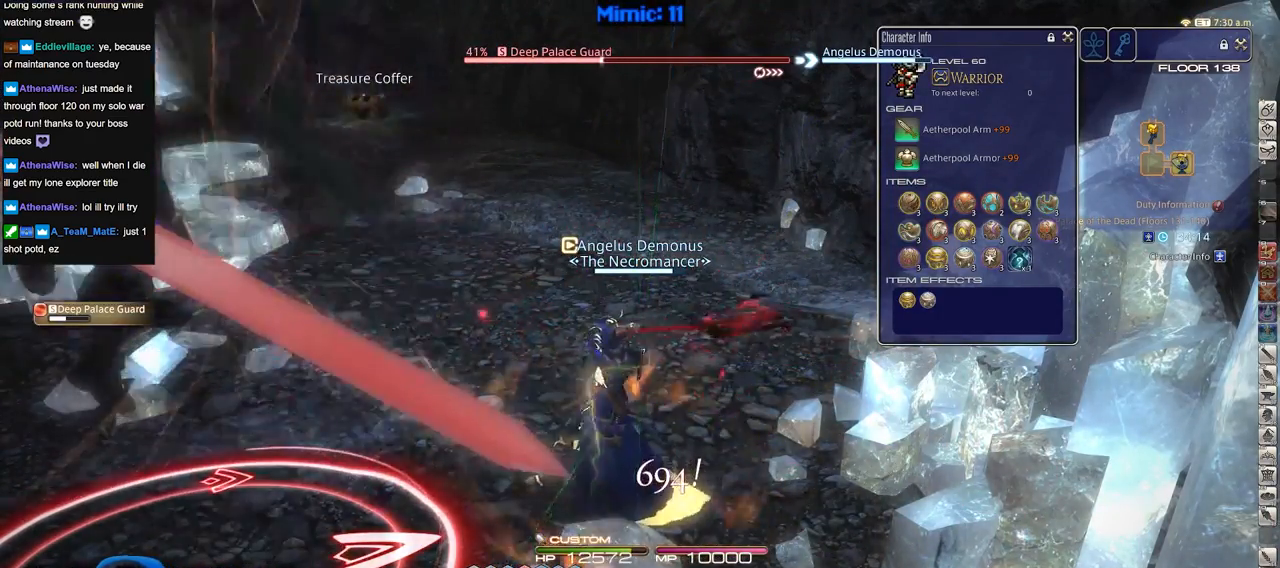
{"keys": [], "events": []}
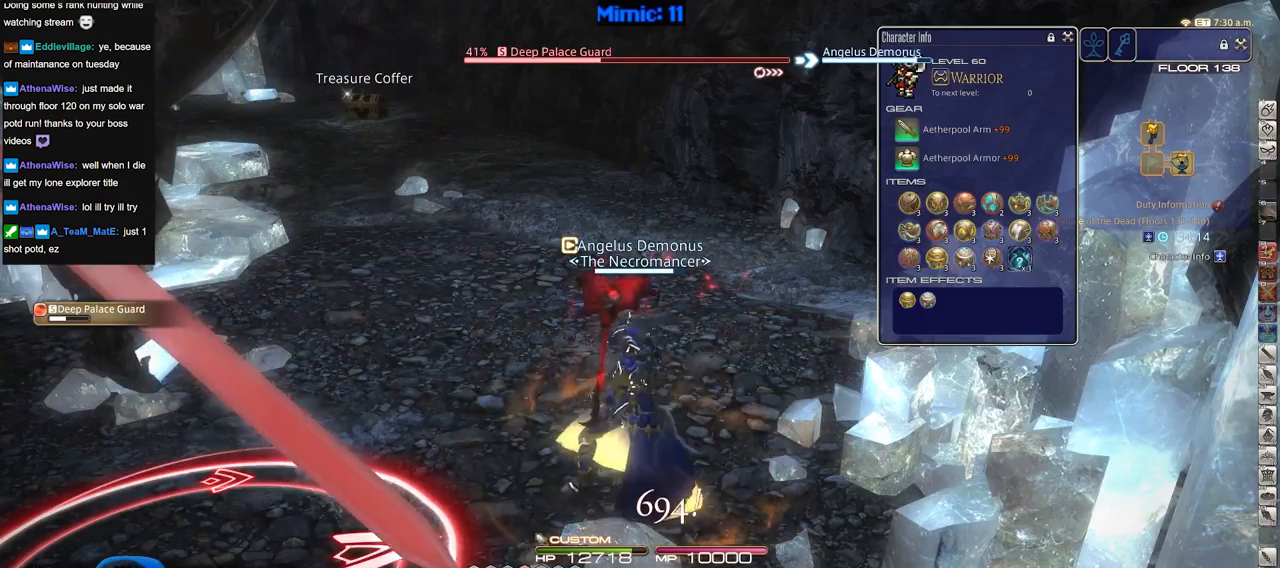
{"keys": ["3"], "events": [[300, "3", "down"], [350, "3", "up"], [450, "3", "down"]]}
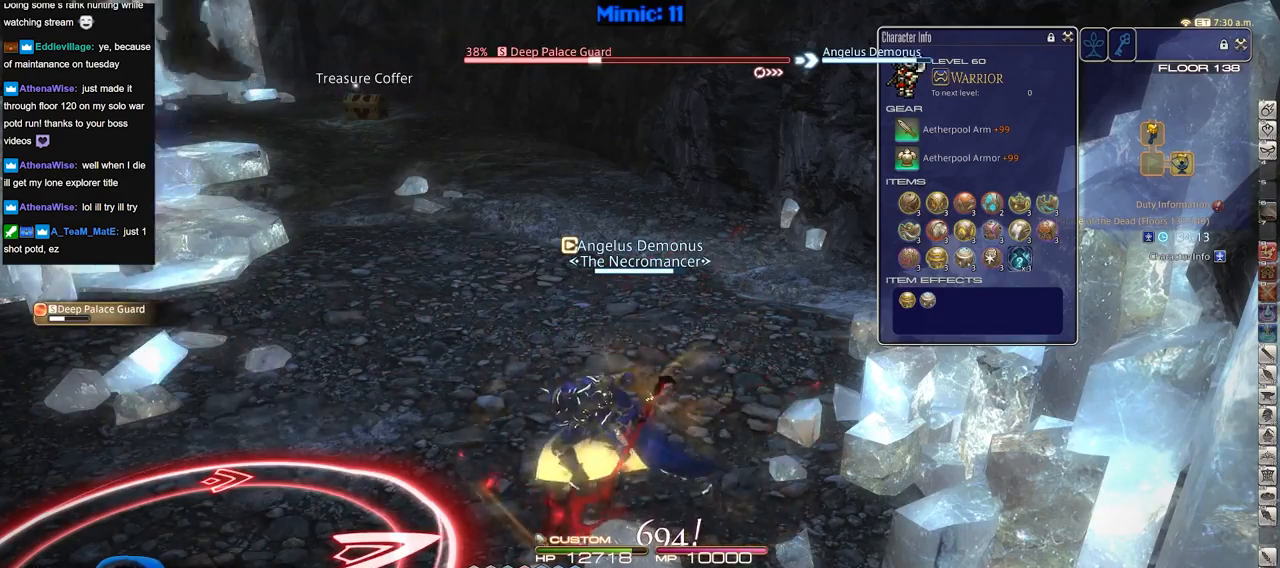
{"keys": [], "events": [[33, "3", "up"], [134, "return", "down"], [234, "return", "up"], [317, "return", "down"], [417, "return", "up"]]}
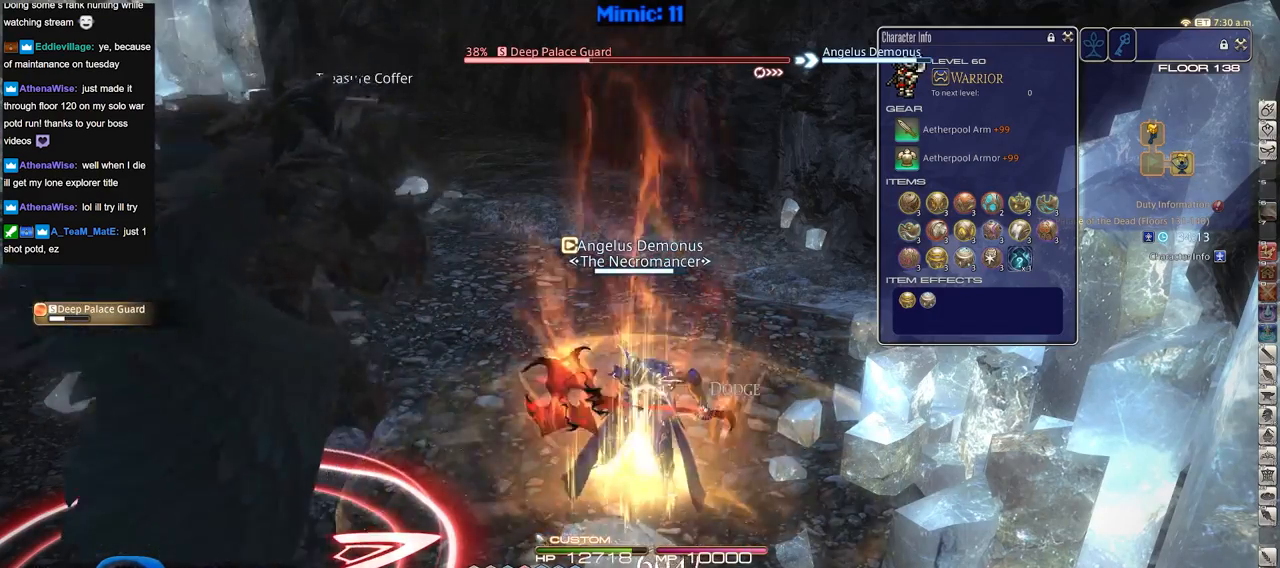
{"keys": [], "events": []}
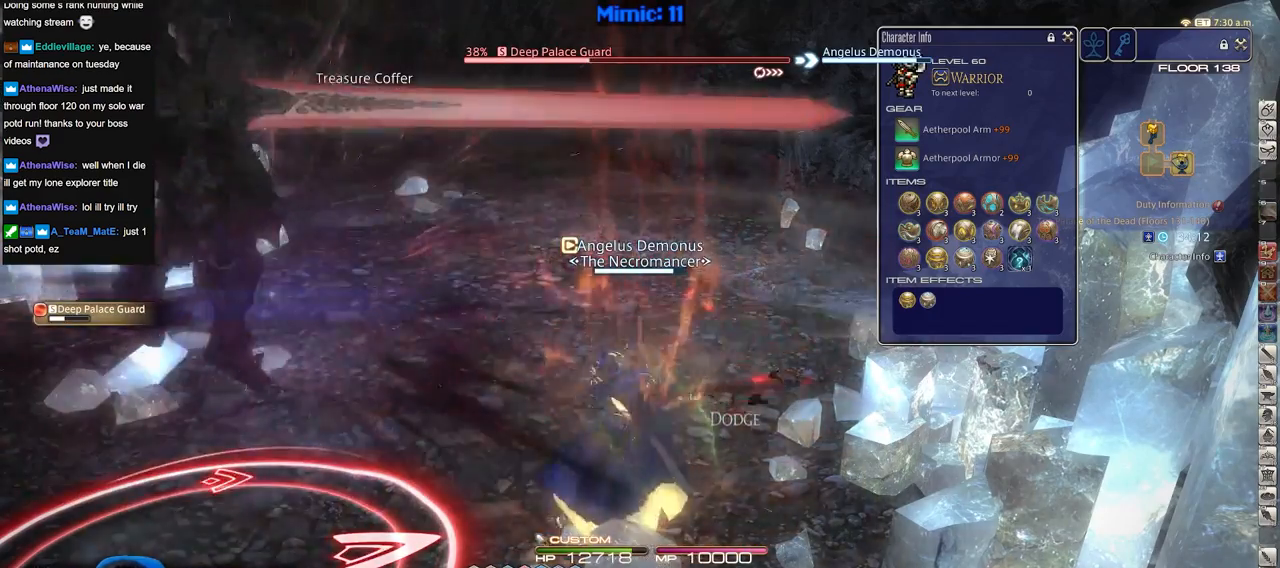
{"keys": [], "events": []}
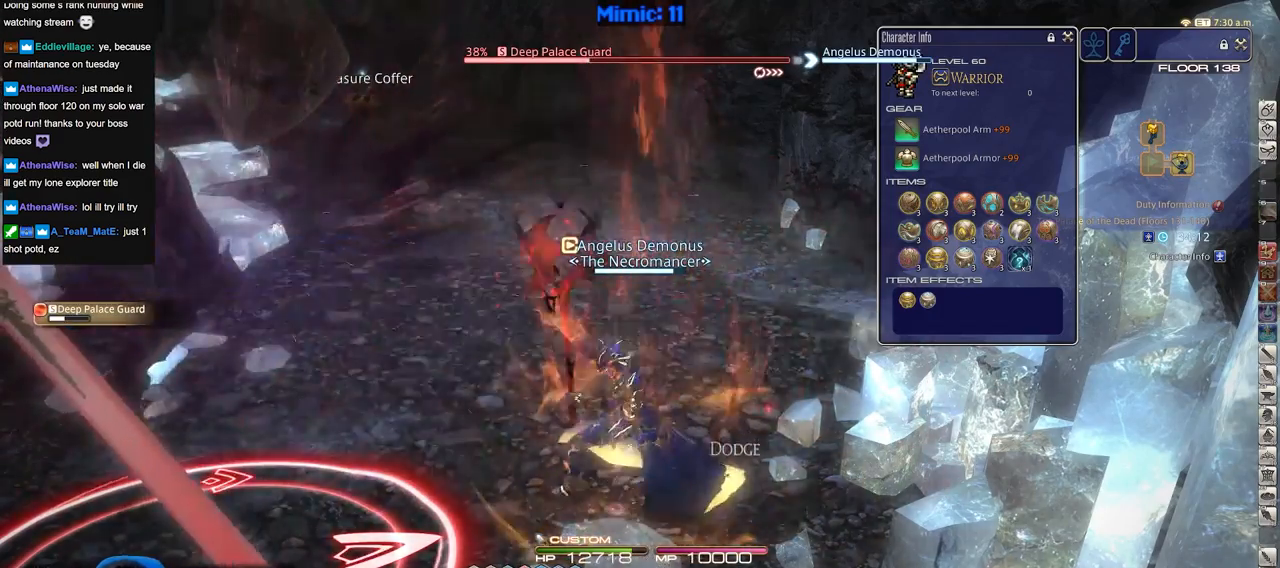
{"keys": [], "events": []}
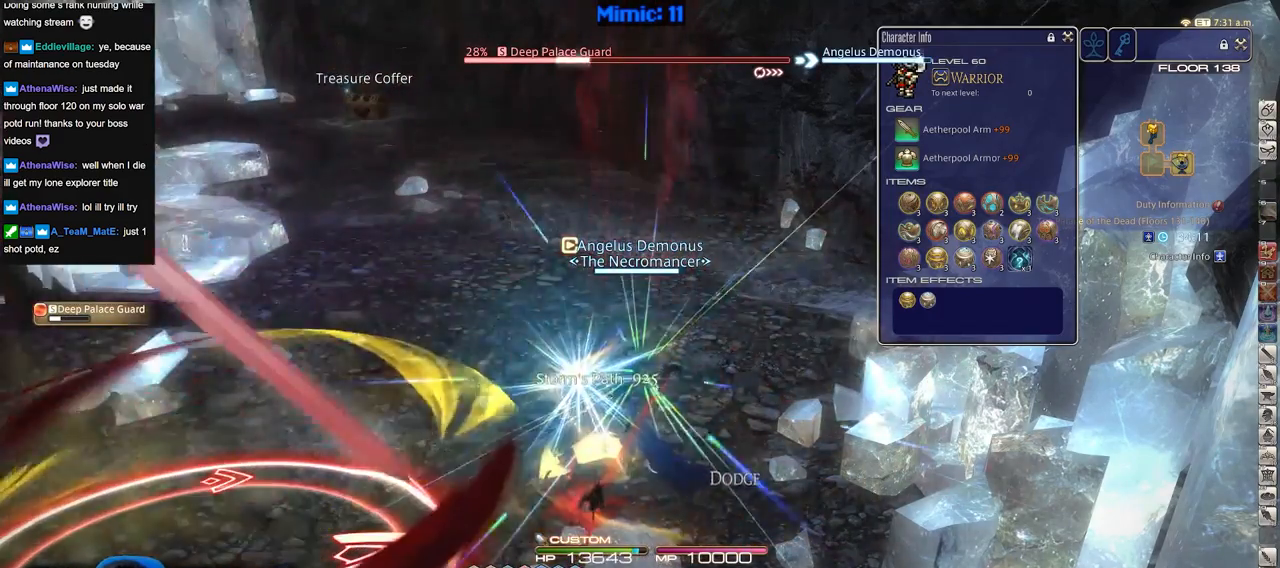
{"keys": [], "events": []}
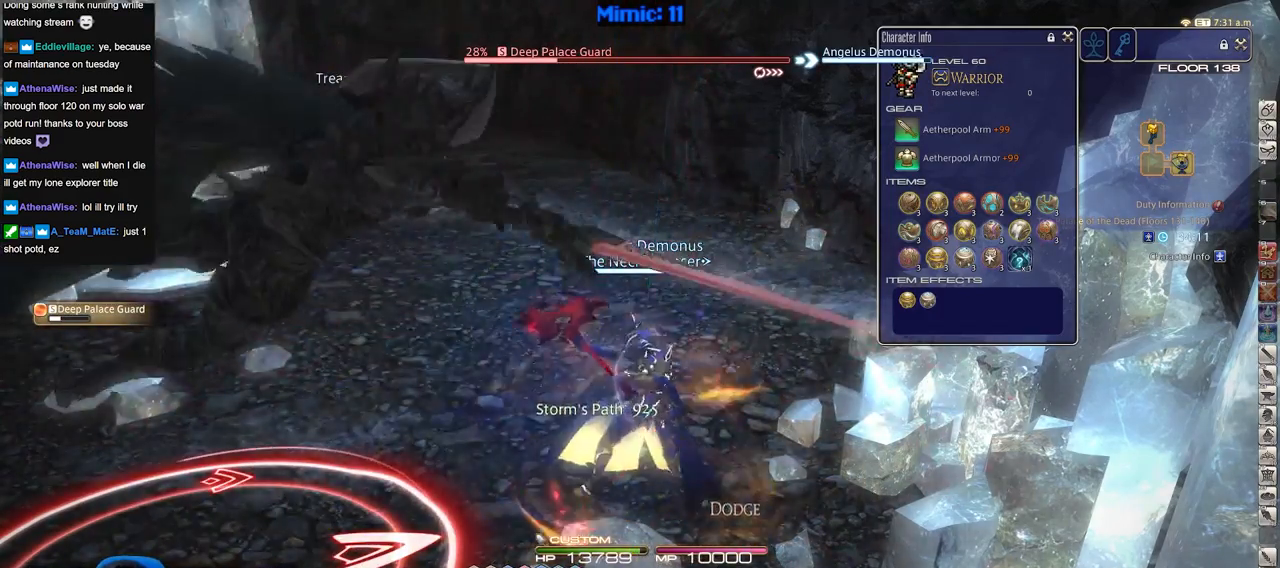
{"keys": [], "events": [[166, "1", "down"], [200, "1", "up"], [250, "1", "down"], [350, "1", "up"]]}
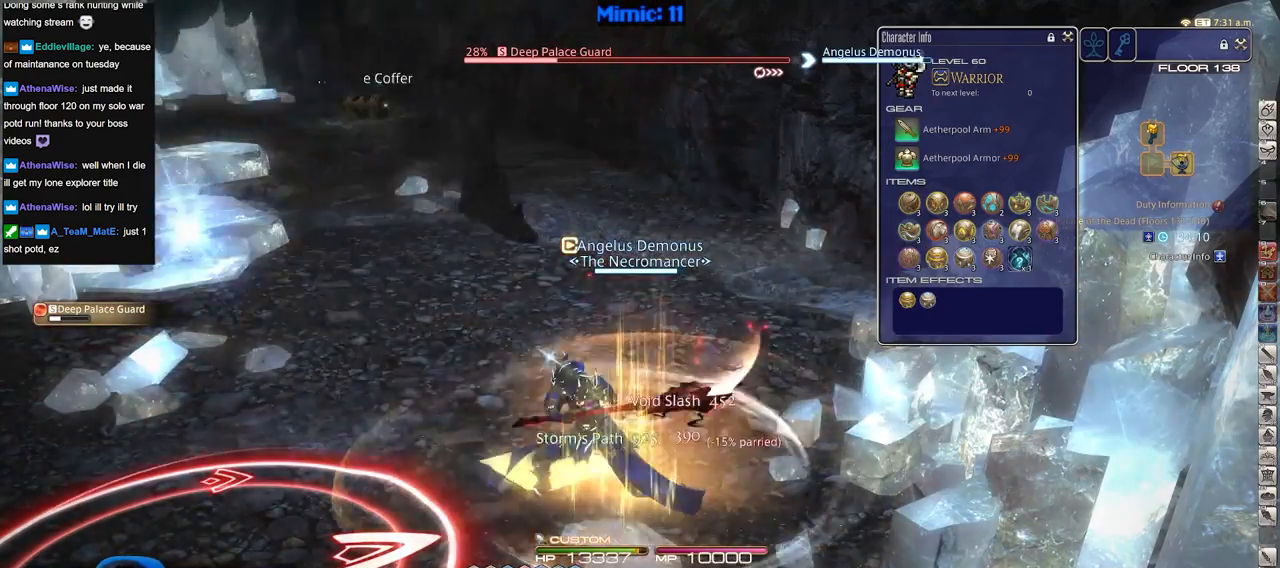
{"keys": [], "events": [[50, "return", "down"], [201, "return", "up"], [234, "return", "down"], [384, "return", "up"]]}
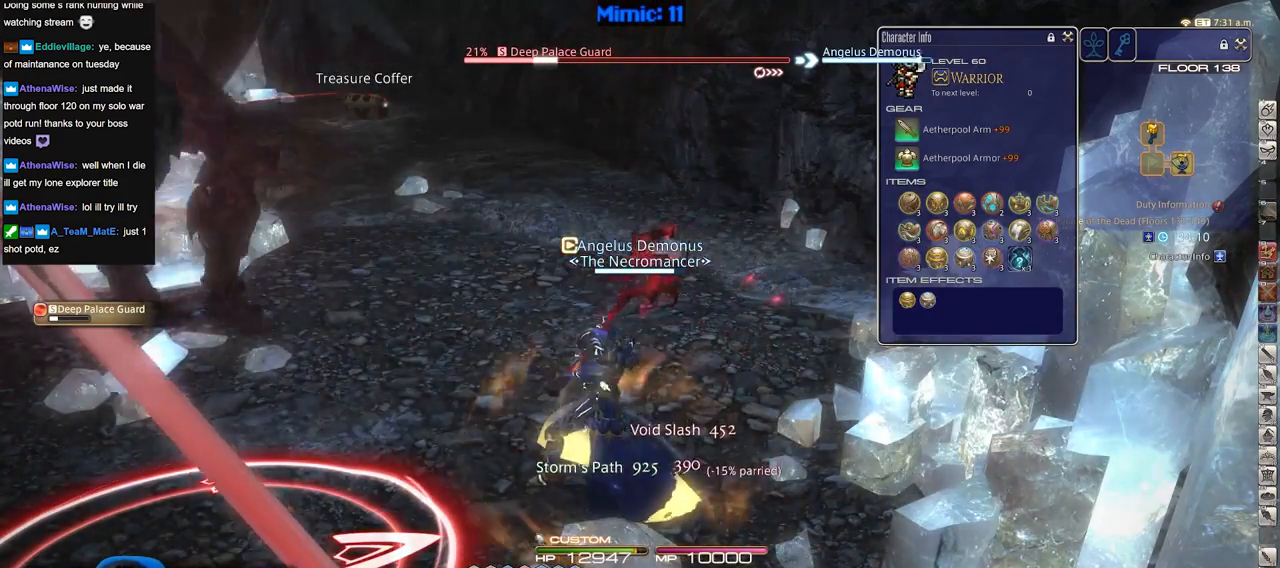
{"keys": [], "events": []}
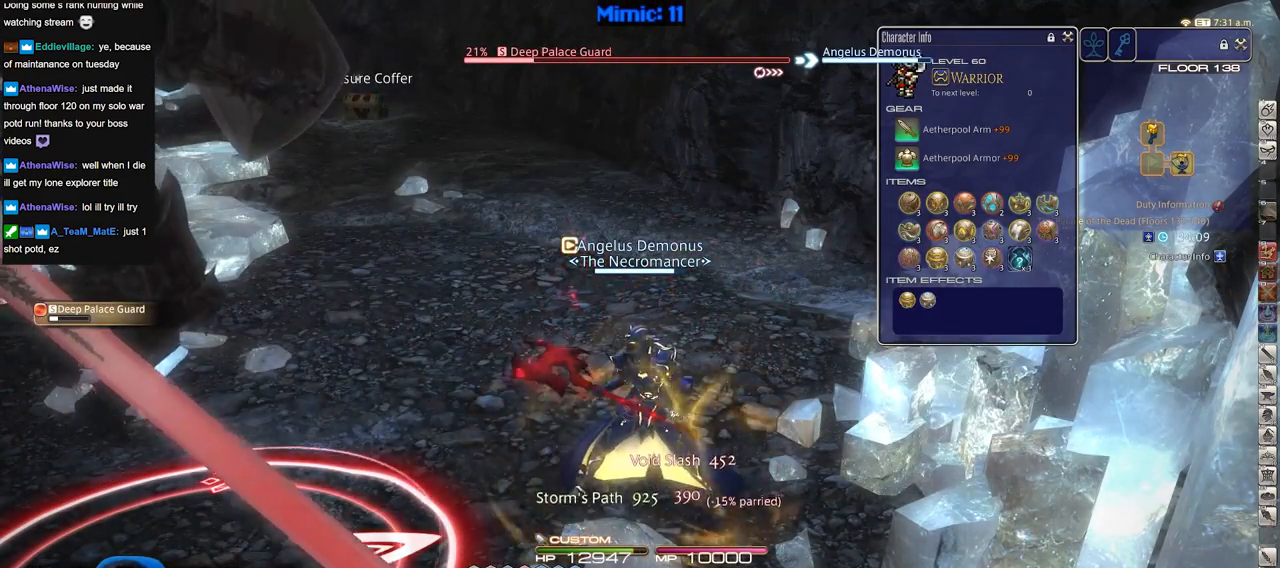
{"keys": [], "events": []}
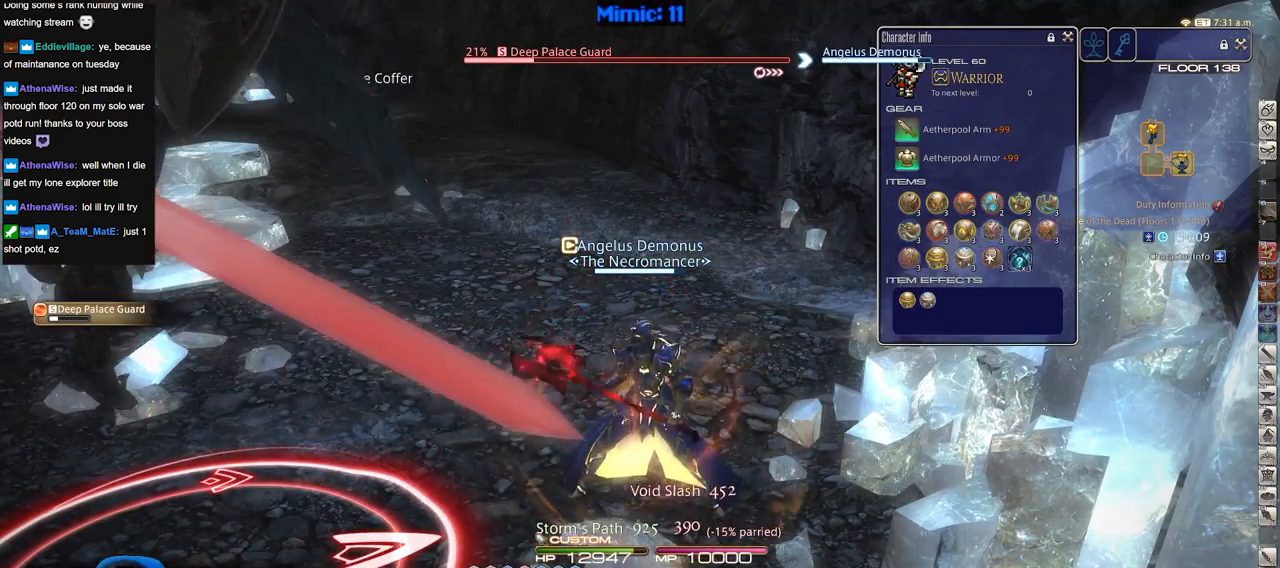
{"keys": [], "events": []}
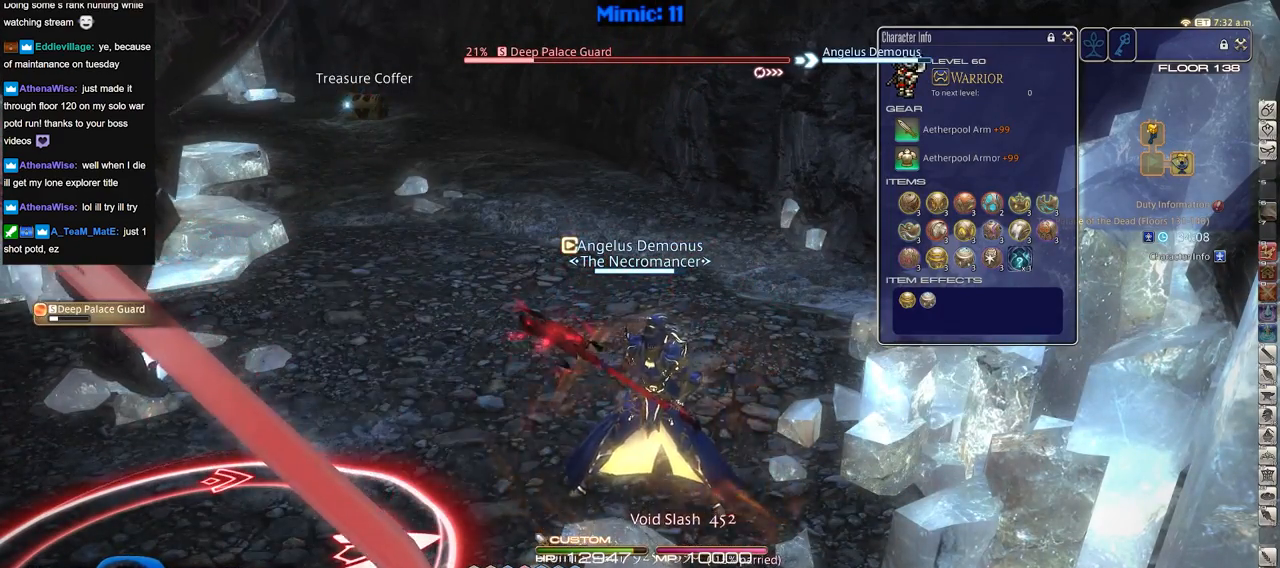
{"keys": [], "events": [[17, "2", "down"], [117, "2", "up"], [217, "return", "down"], [301, "return", "up"], [401, "return", "down"], [501, "return", "up"]]}
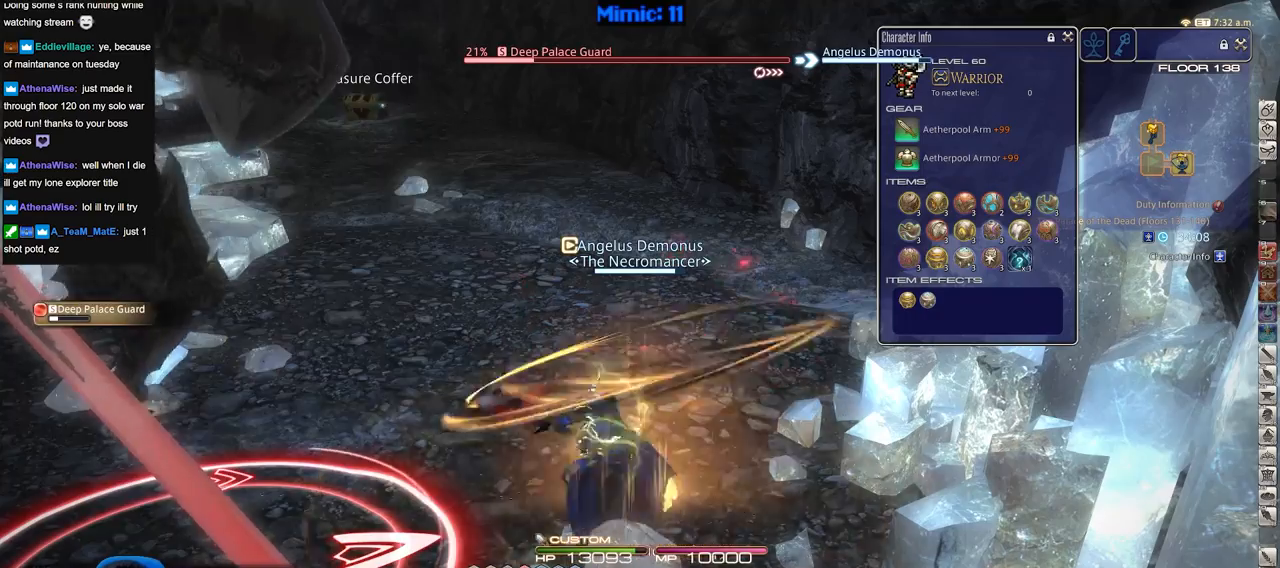
{"keys": [], "events": []}
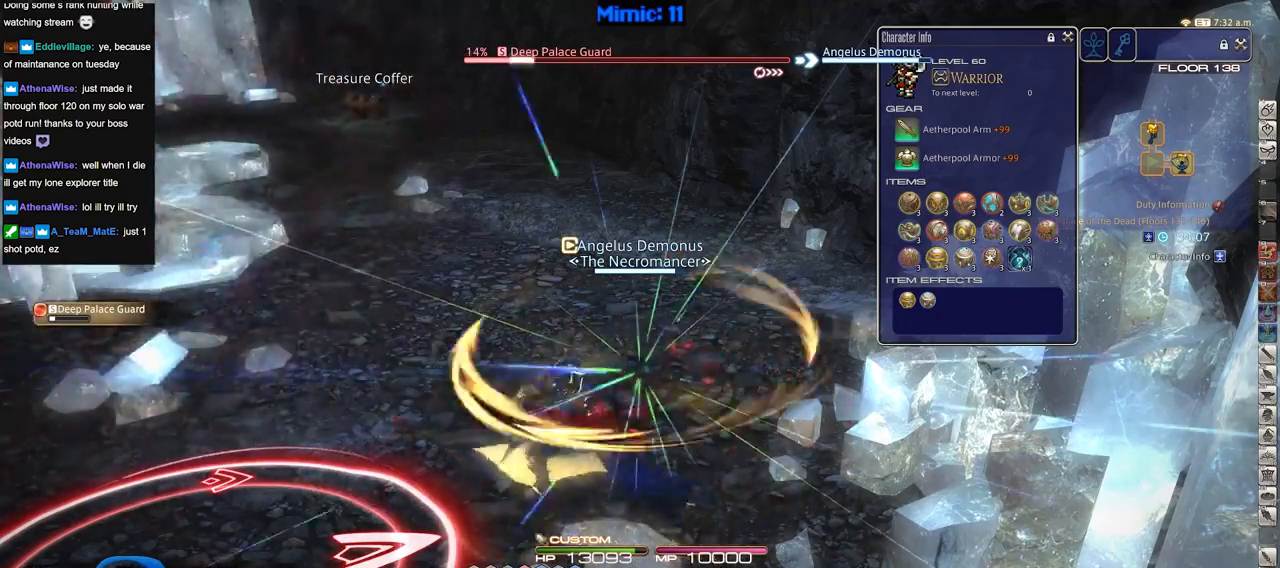
{"keys": [], "events": []}